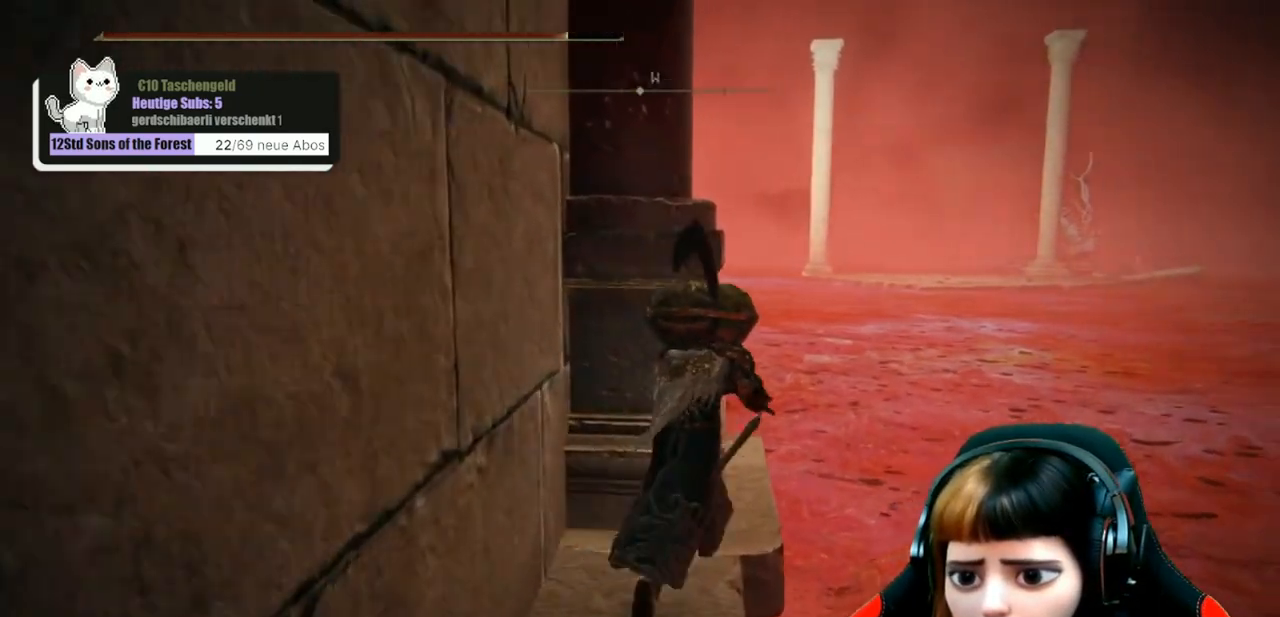
Gameplay with a controller (Xbox layout); each line is a JSON object with the inputs held at the frame after it. "events" lists button and stick changes between this image and that frame as [ms after this image, input, new state], when the widget could be followed in between.
{"buttons": [], "left_stick": "up", "right_stick": "down-left", "events": [[133, "left_stick", "up"], [233, "right_stick", "down-left"]]}
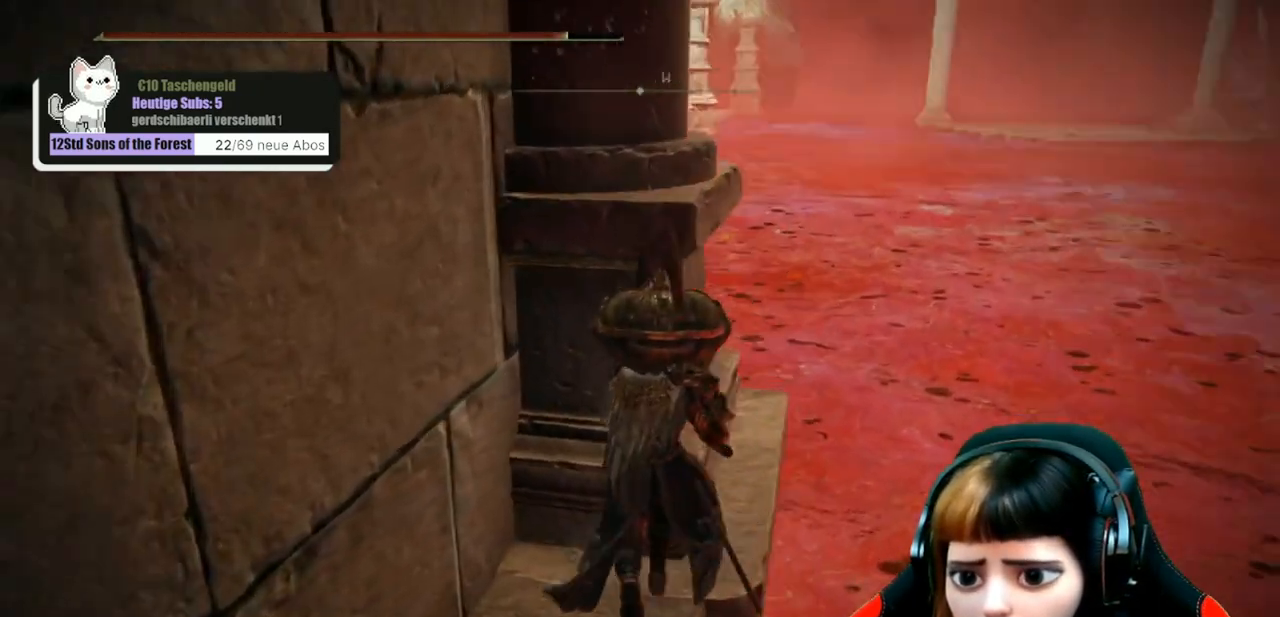
{"buttons": [], "left_stick": "up", "right_stick": "center", "events": [[67, "left_stick", "up-right"], [67, "right_stick", "center"], [400, "left_stick", "up"]]}
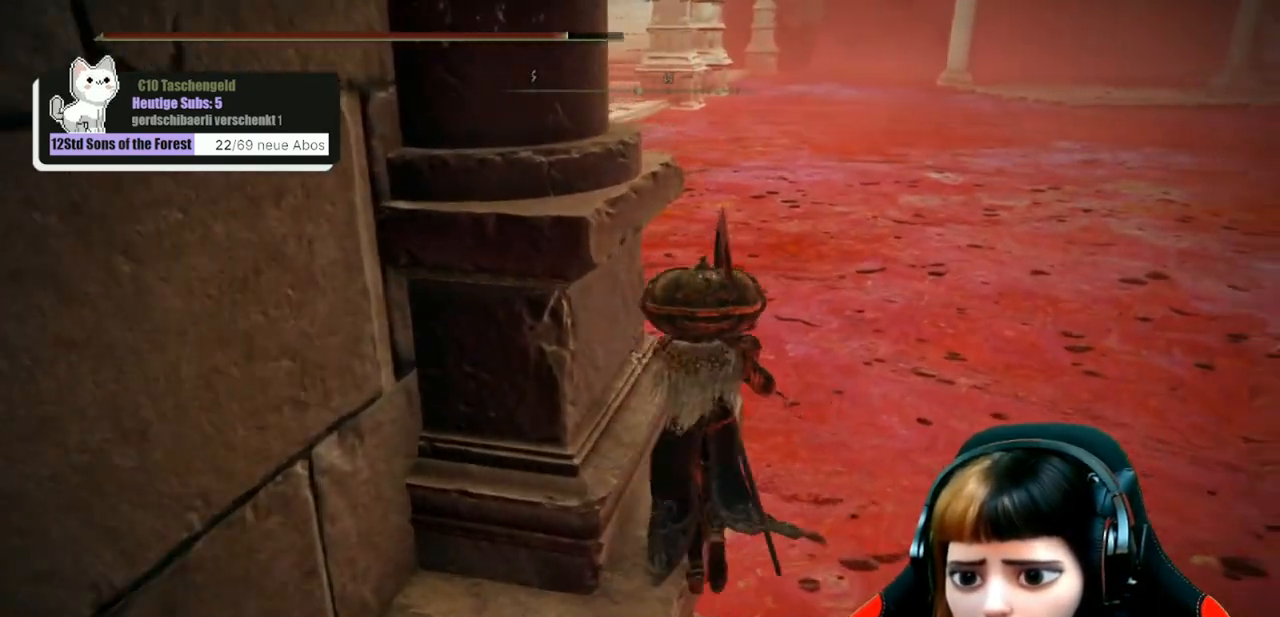
{"buttons": [], "left_stick": "up", "right_stick": "left", "events": [[167, "right_stick", "left"]]}
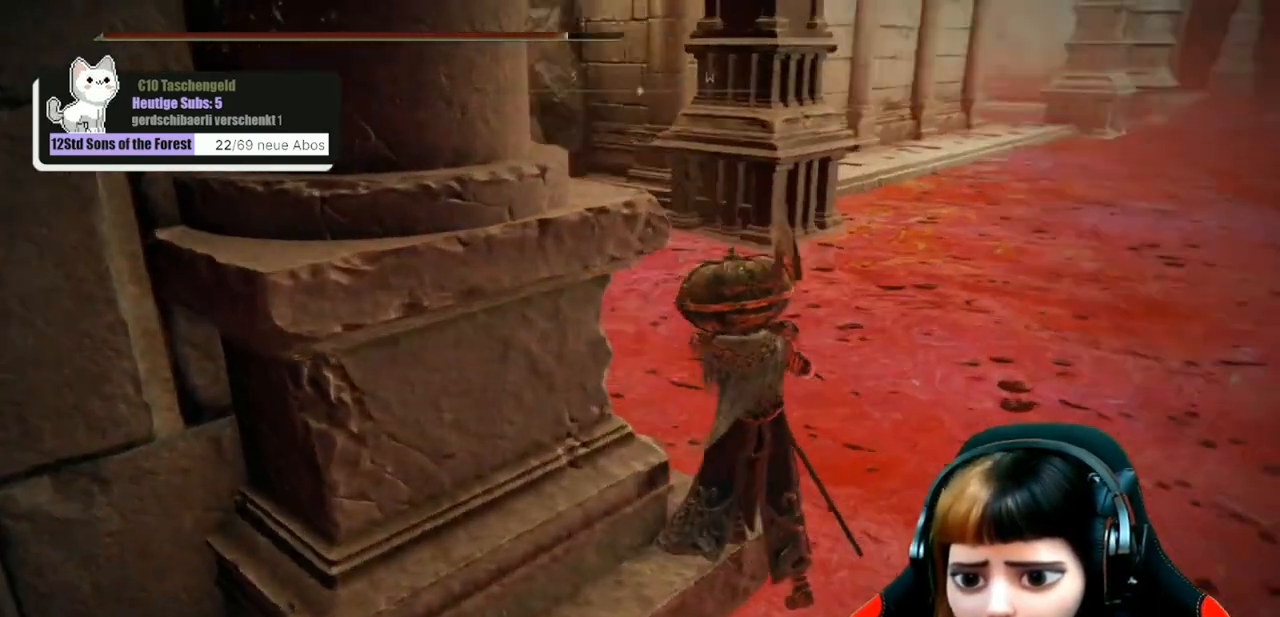
{"buttons": [], "left_stick": "up-left", "right_stick": "center", "events": [[33, "left_stick", "up-left"], [233, "right_stick", "center"]]}
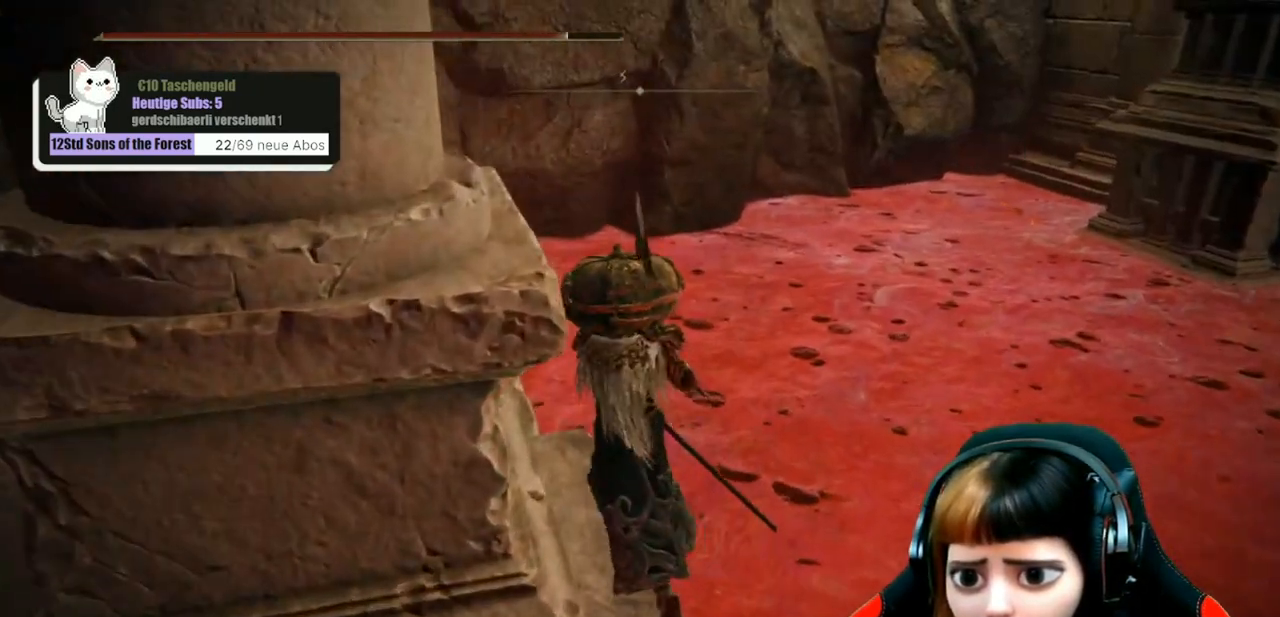
{"buttons": [], "left_stick": "center", "right_stick": "left", "events": [[100, "left_stick", "center"], [233, "right_stick", "up-right"], [333, "right_stick", "left"]]}
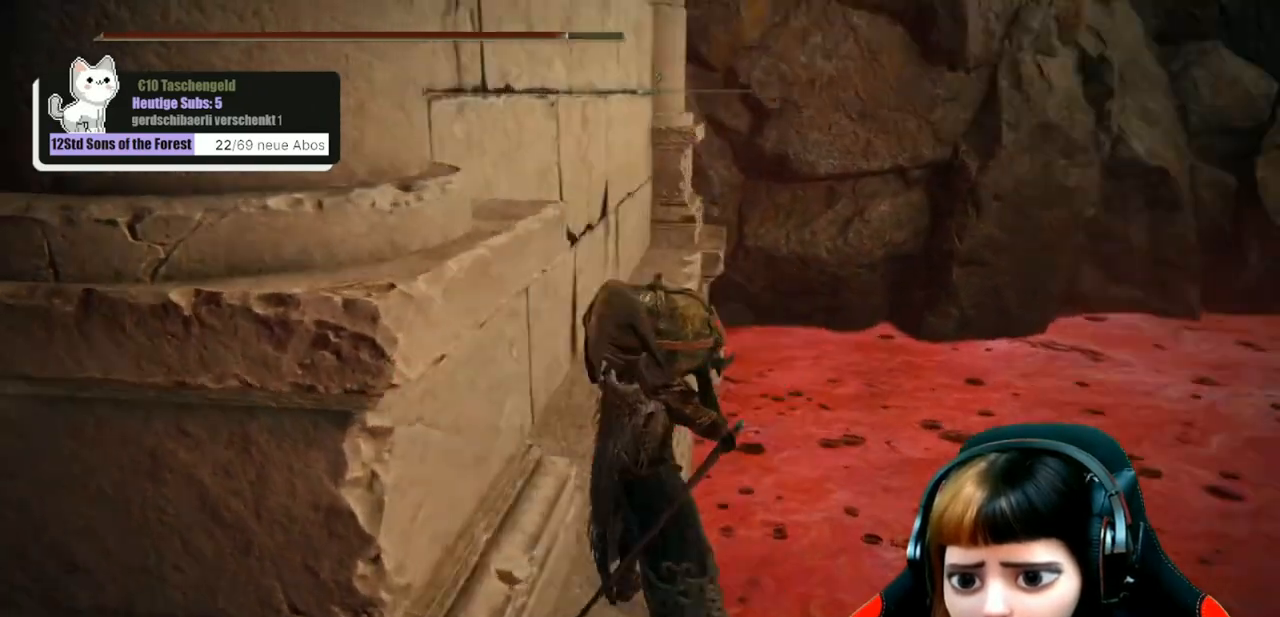
{"buttons": [], "left_stick": "up-right", "right_stick": "right", "events": [[67, "right_stick", "center"], [233, "right_stick", "right"], [333, "left_stick", "right"], [467, "left_stick", "up-right"]]}
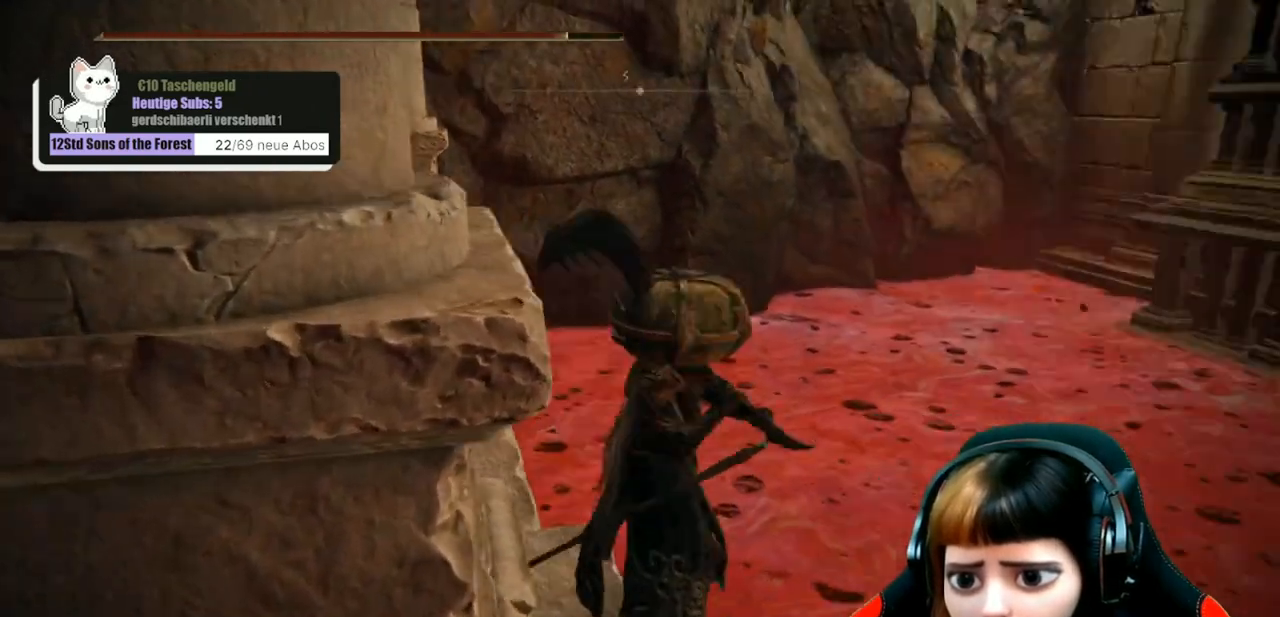
{"buttons": [], "left_stick": "up-right", "right_stick": "center", "events": [[367, "right_stick", "center"]]}
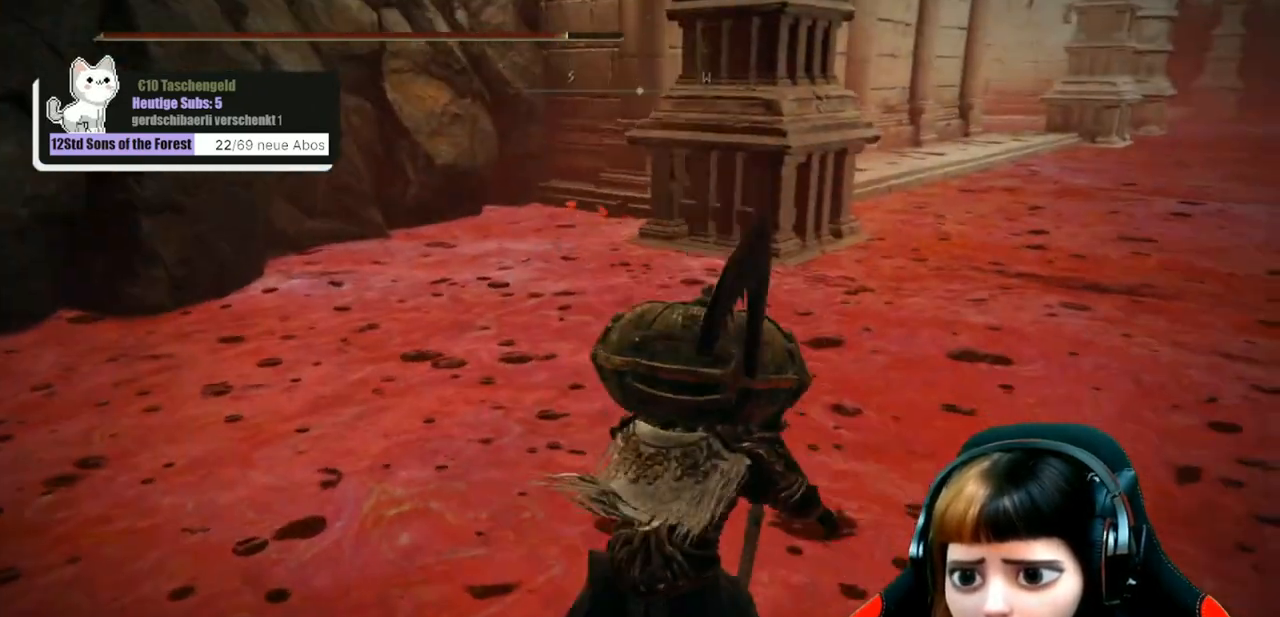
{"buttons": ["B"], "left_stick": "up", "right_stick": "center", "events": [[67, "B", "down"], [67, "left_stick", "up"]]}
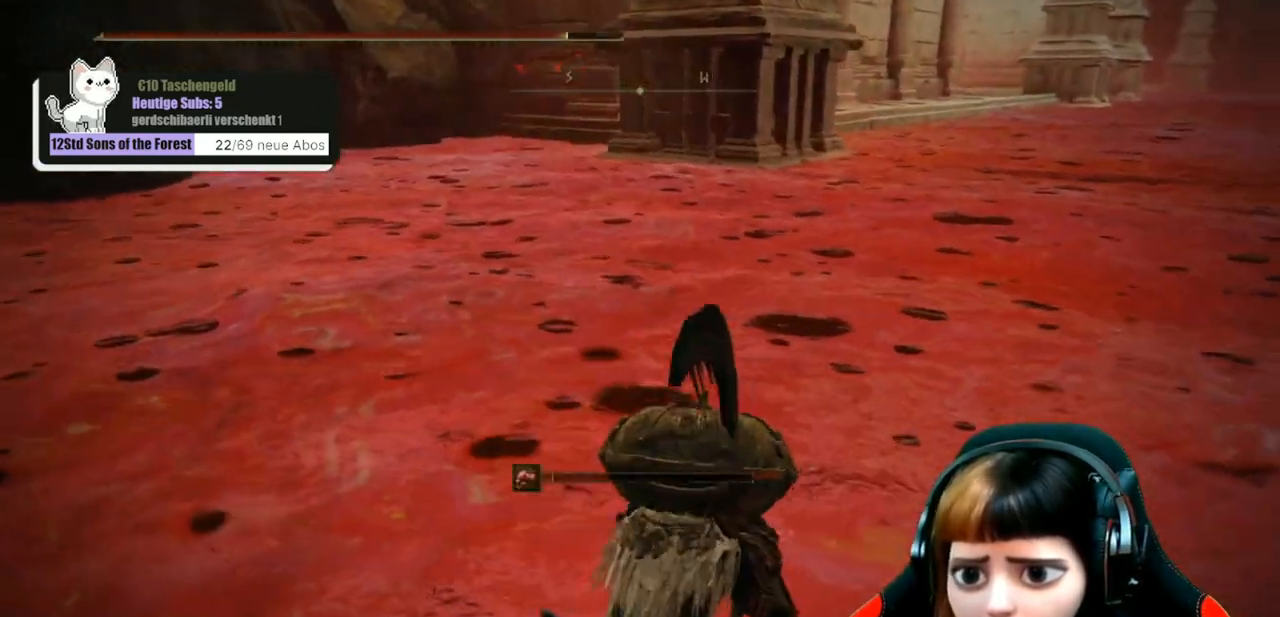
{"buttons": ["B"], "left_stick": "up", "right_stick": "center", "events": []}
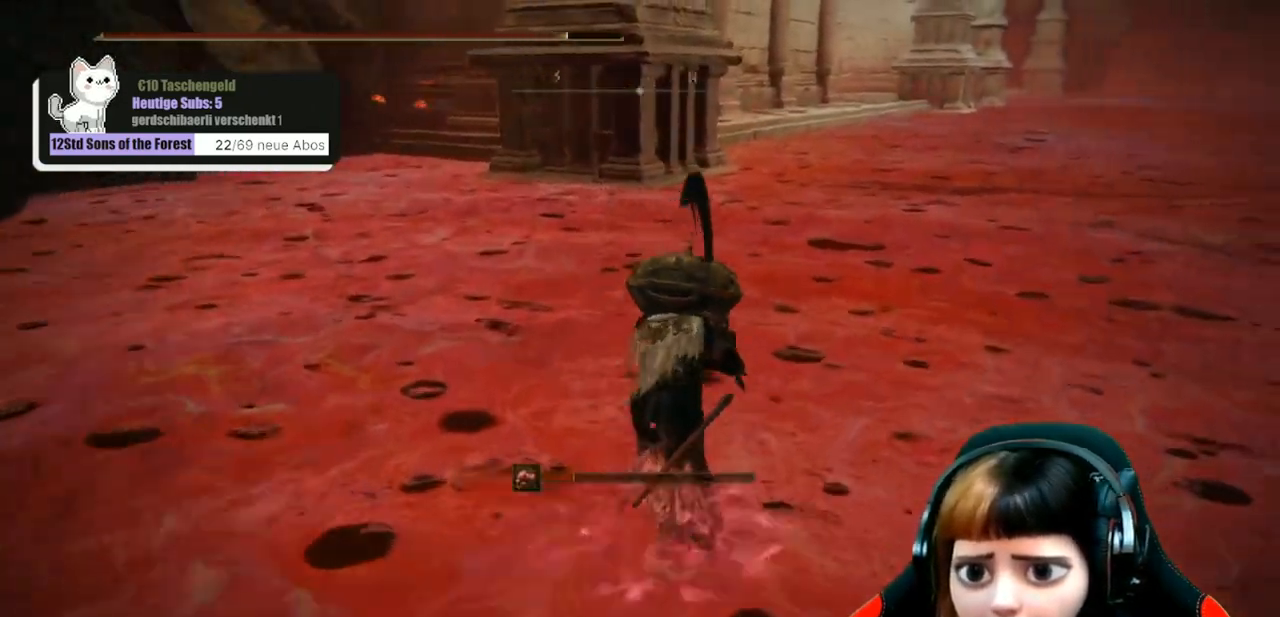
{"buttons": ["B"], "left_stick": "up", "right_stick": "center", "events": []}
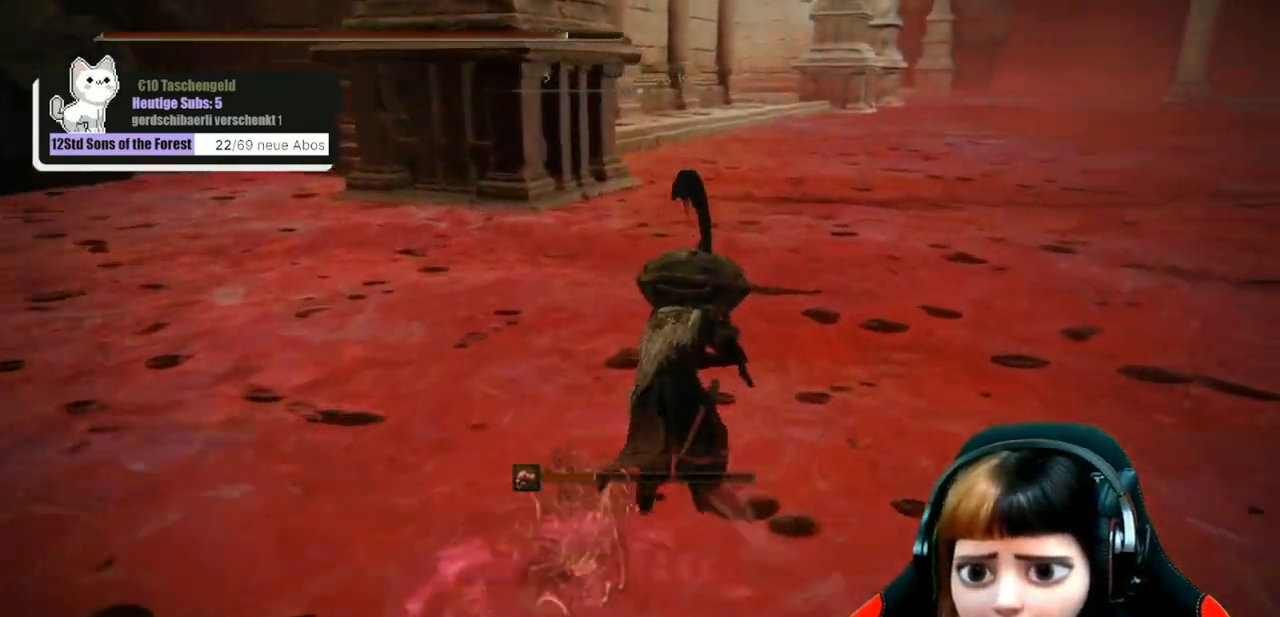
{"buttons": ["B"], "left_stick": "up", "right_stick": "center", "events": []}
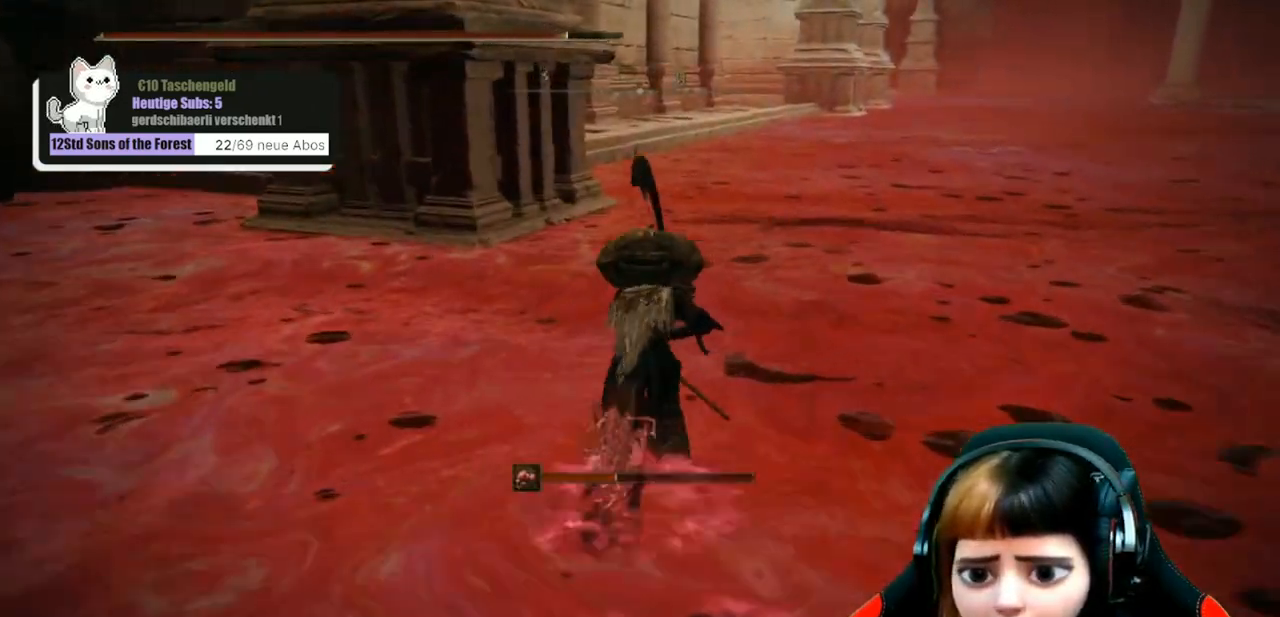
{"buttons": ["B"], "left_stick": "up", "right_stick": "center", "events": []}
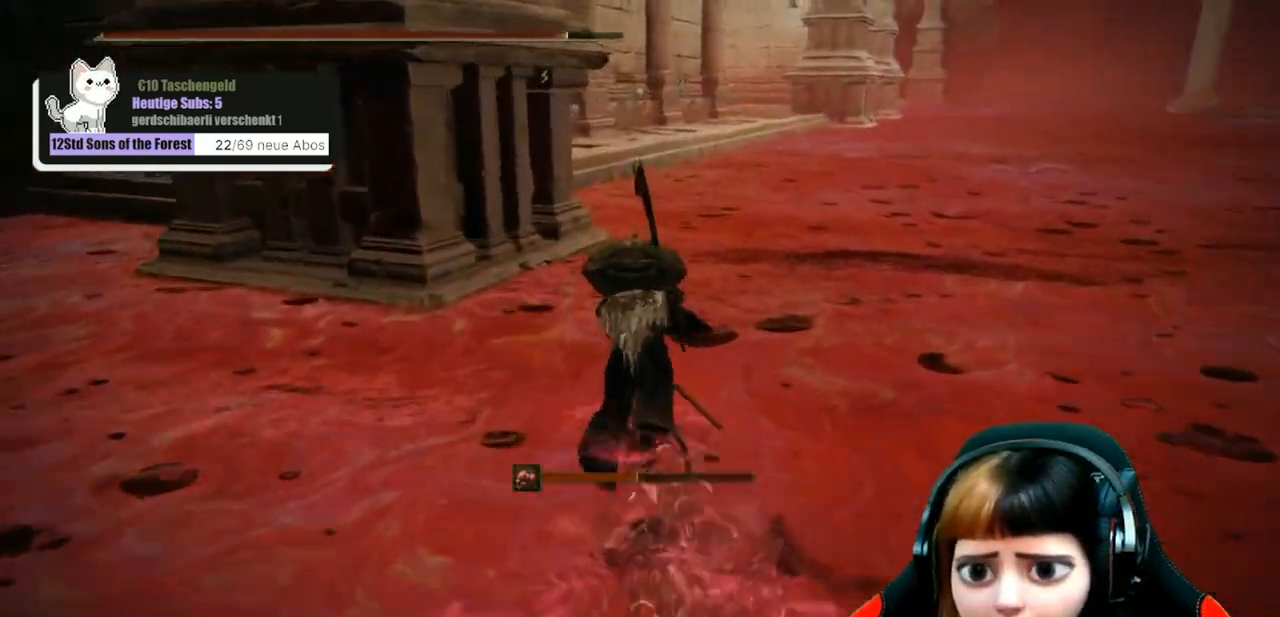
{"buttons": ["B"], "left_stick": "up", "right_stick": "center", "events": []}
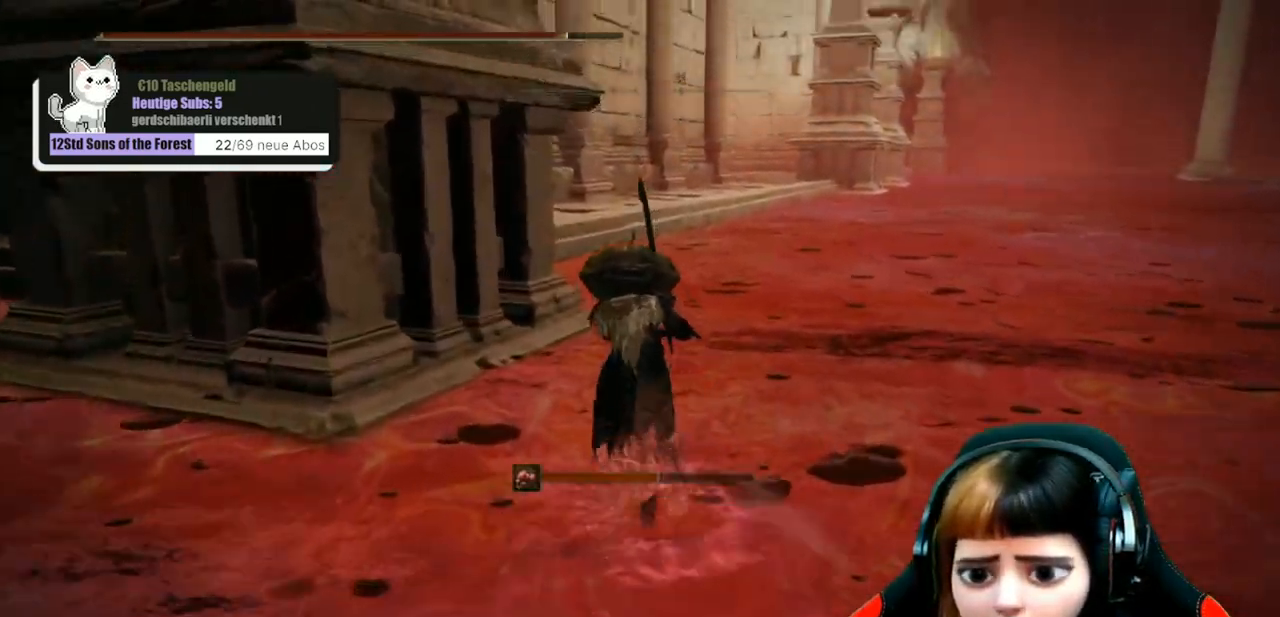
{"buttons": [], "left_stick": "up", "right_stick": "center", "events": [[433, "B", "up"]]}
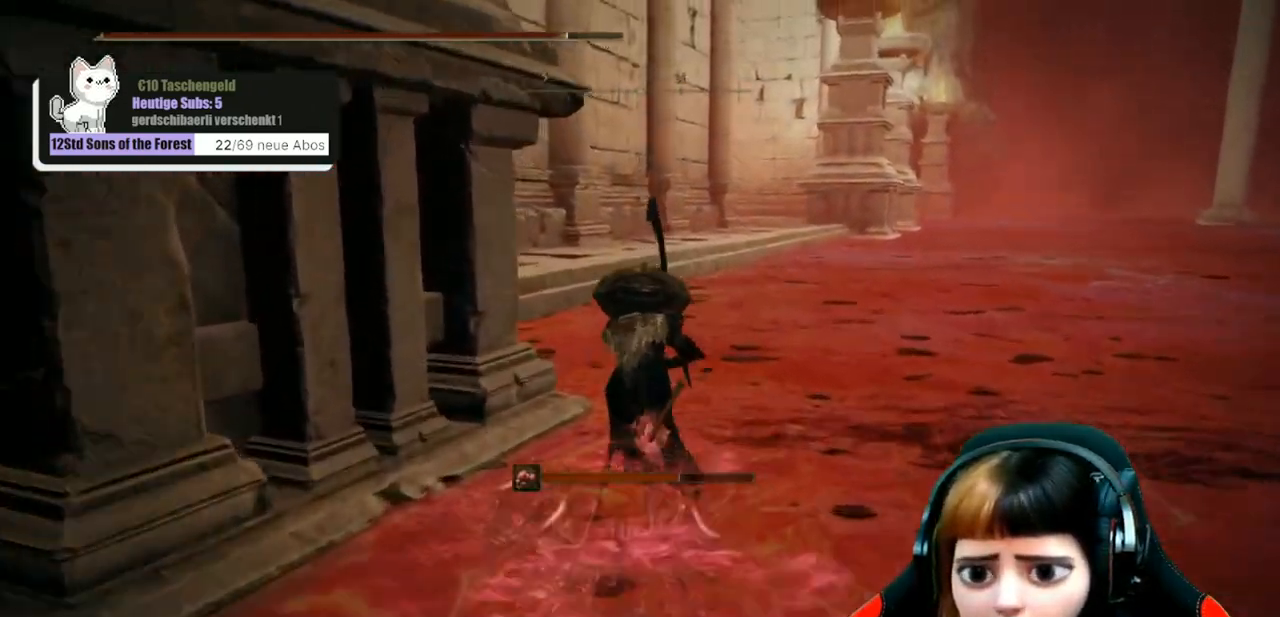
{"buttons": [], "left_stick": "up", "right_stick": "left", "events": [[100, "X", "down"], [167, "X", "up"], [400, "right_stick", "left"]]}
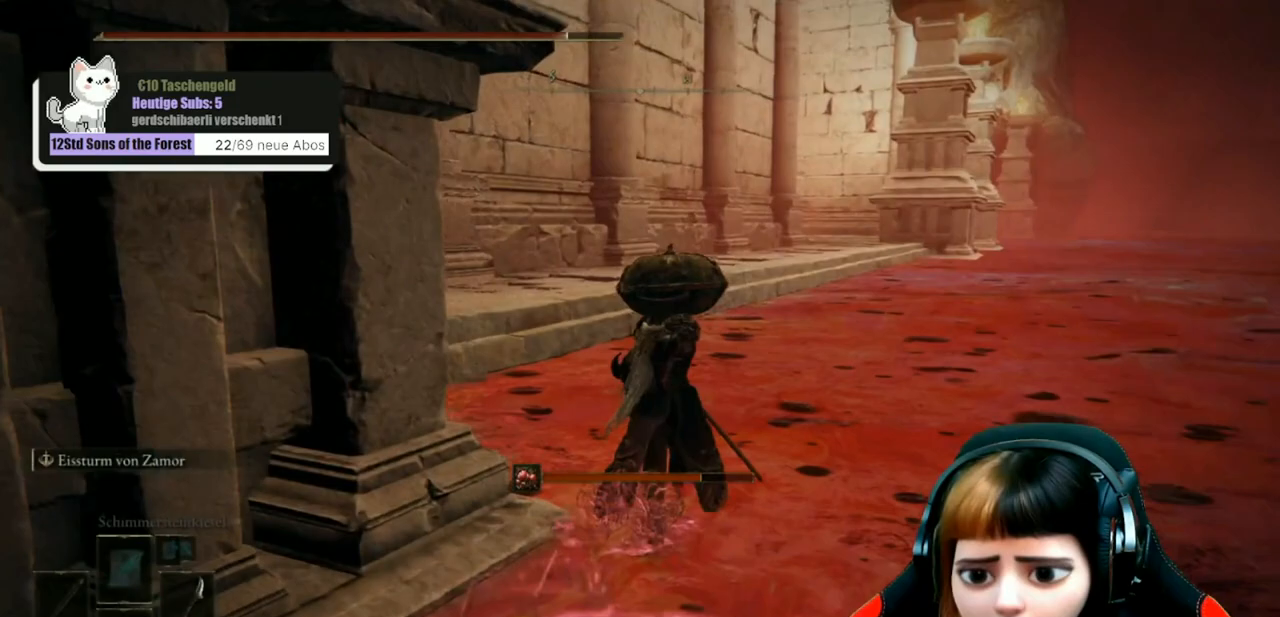
{"buttons": [], "left_stick": "up-left", "right_stick": "center", "events": [[233, "right_stick", "center"], [400, "left_stick", "up-left"]]}
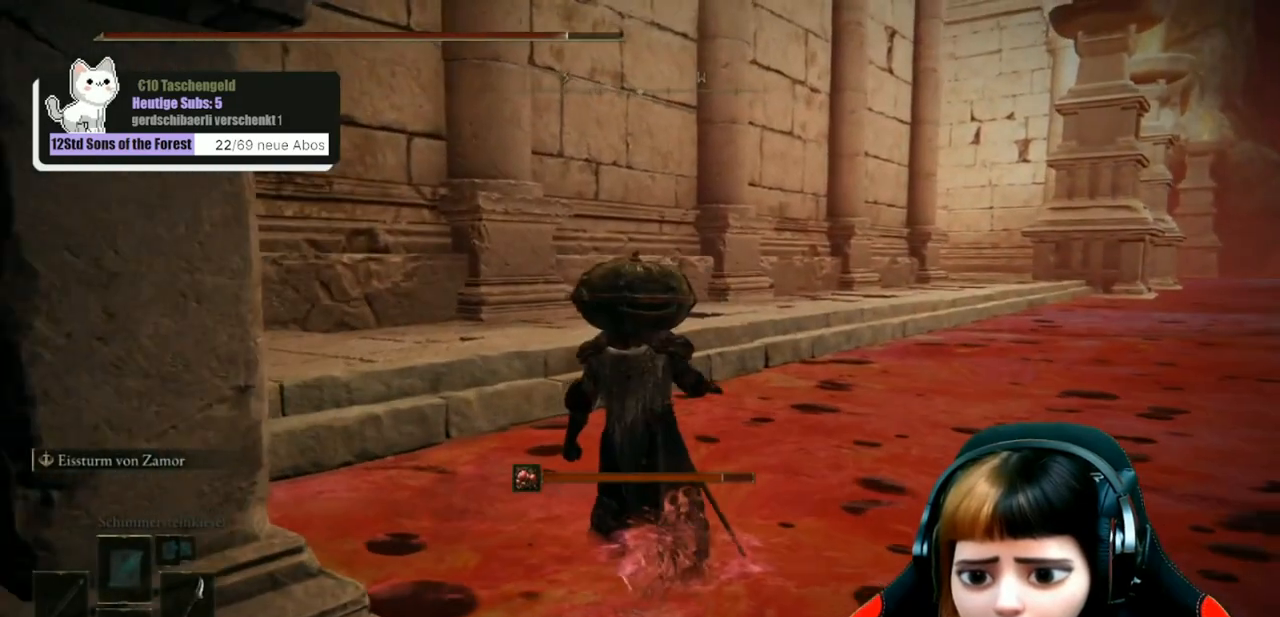
{"buttons": [], "left_stick": "up-left", "right_stick": "center", "events": []}
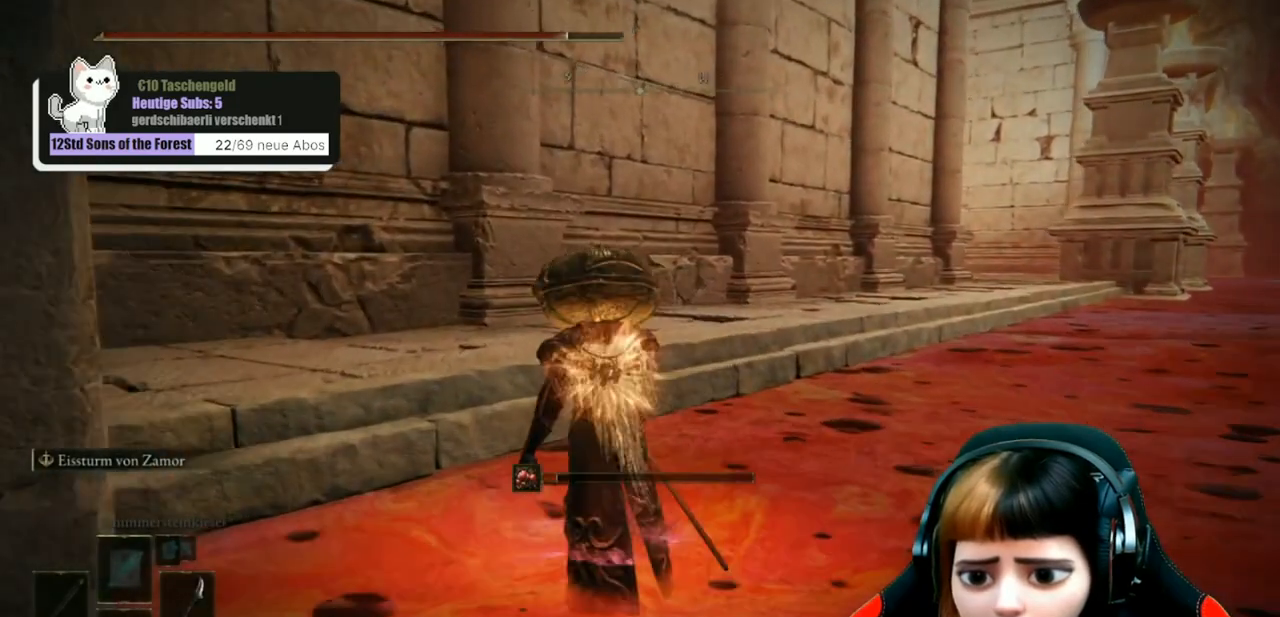
{"buttons": [], "left_stick": "up-left", "right_stick": "center", "events": []}
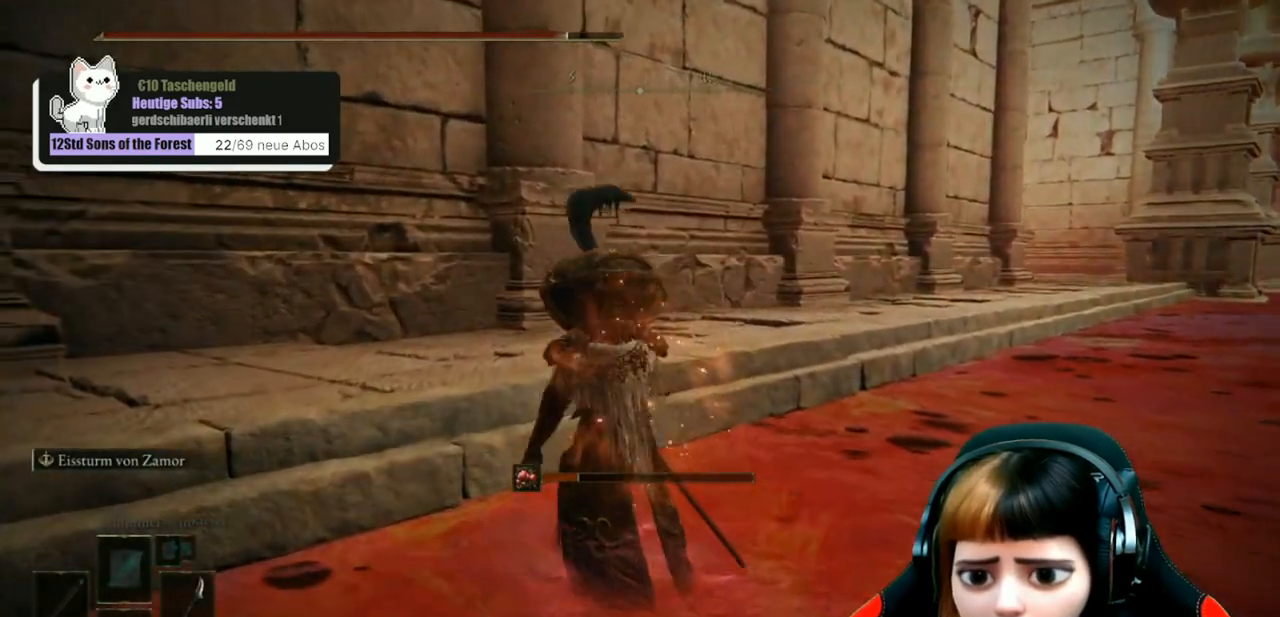
{"buttons": [], "left_stick": "up", "right_stick": "center", "events": [[200, "A", "down"], [300, "A", "up"], [467, "left_stick", "up"]]}
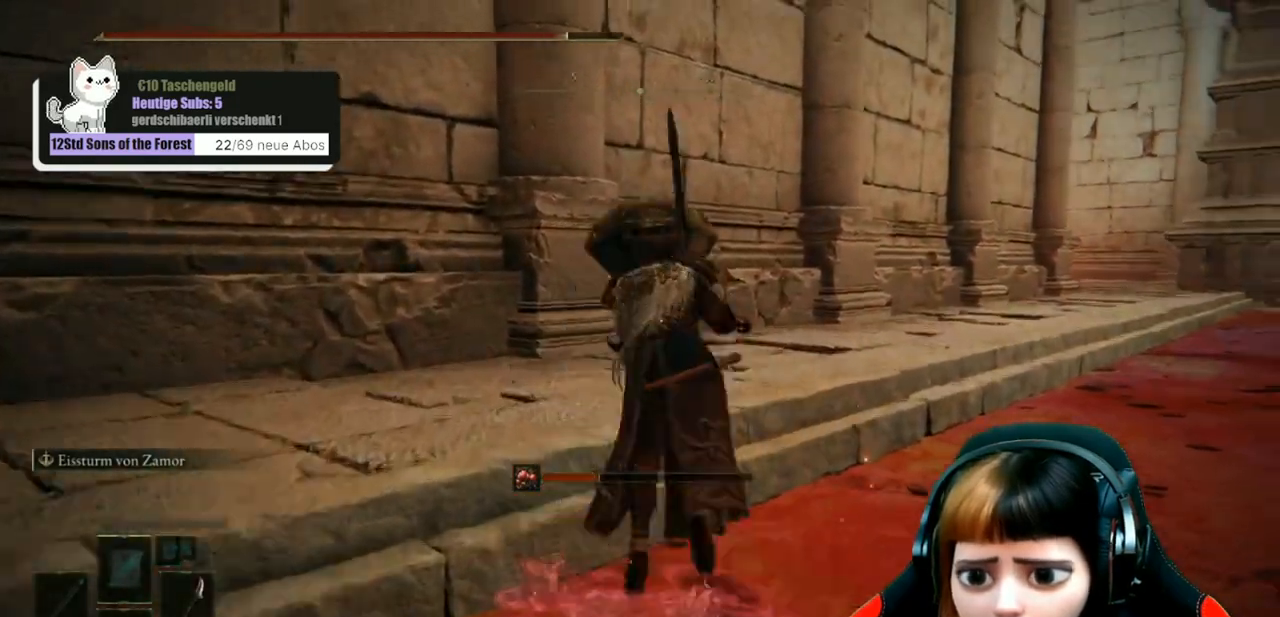
{"buttons": [], "left_stick": "up", "right_stick": "right", "events": [[300, "right_stick", "right"]]}
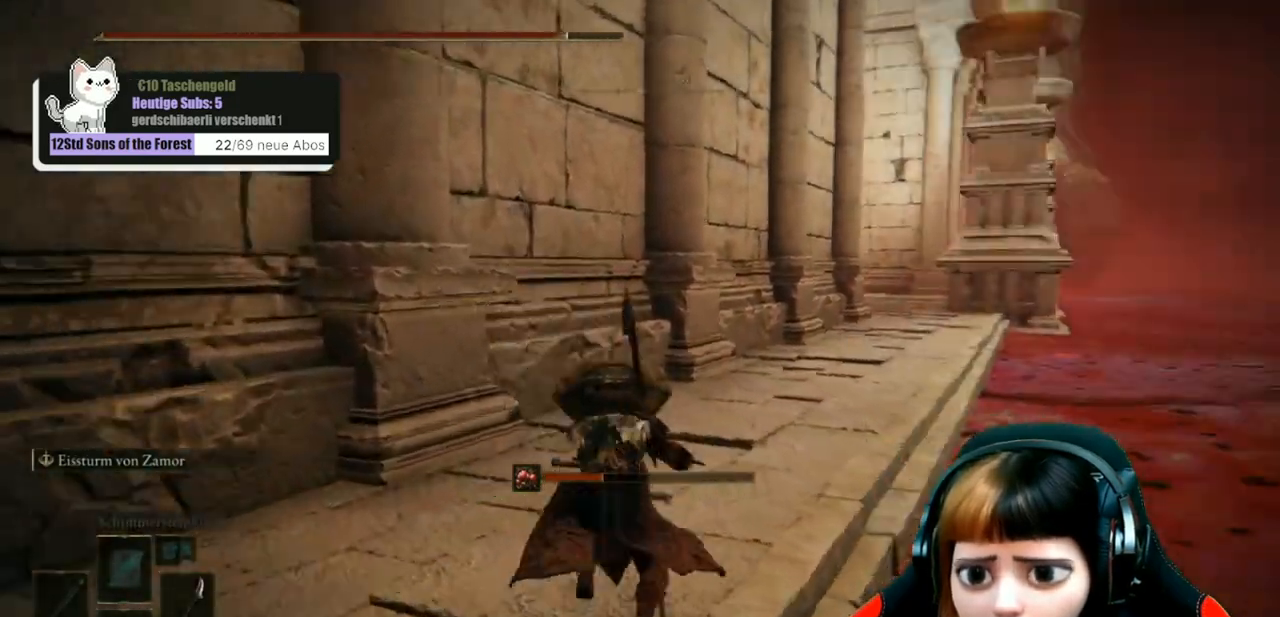
{"buttons": [], "left_stick": "up", "right_stick": "center", "events": [[100, "right_stick", "center"], [300, "X", "down"], [333, "X", "up"]]}
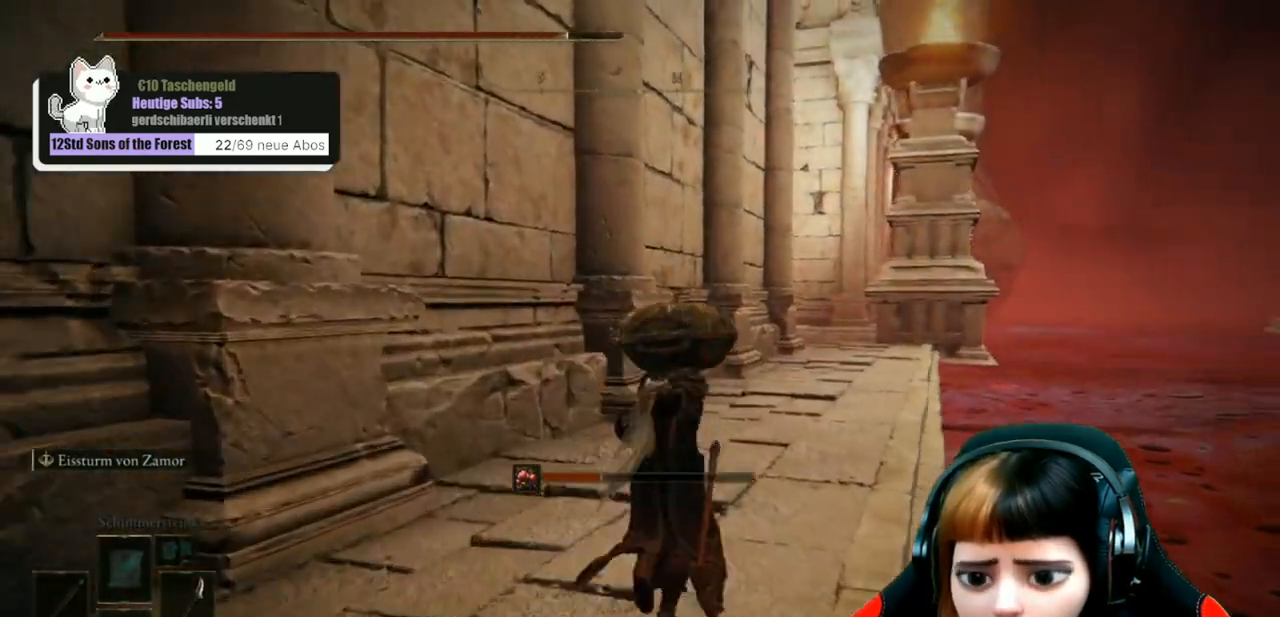
{"buttons": [], "left_stick": "up", "right_stick": "center", "events": [[100, "right_stick", "down-right"], [300, "right_stick", "center"]]}
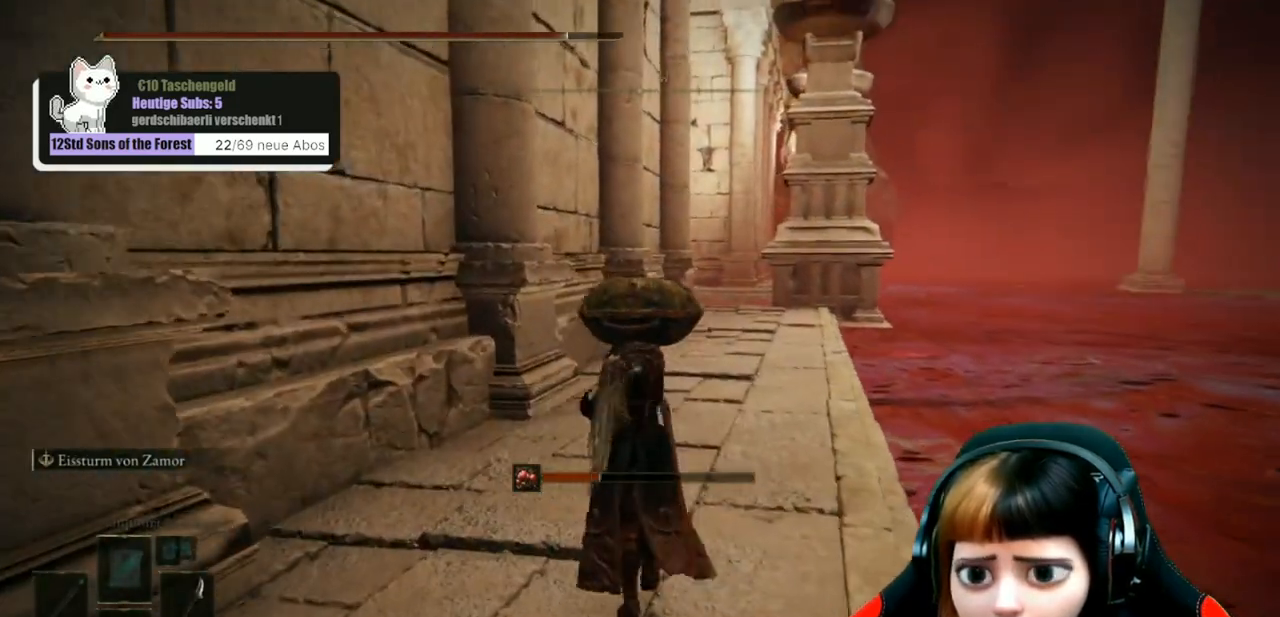
{"buttons": [], "left_stick": "up", "right_stick": "center", "events": []}
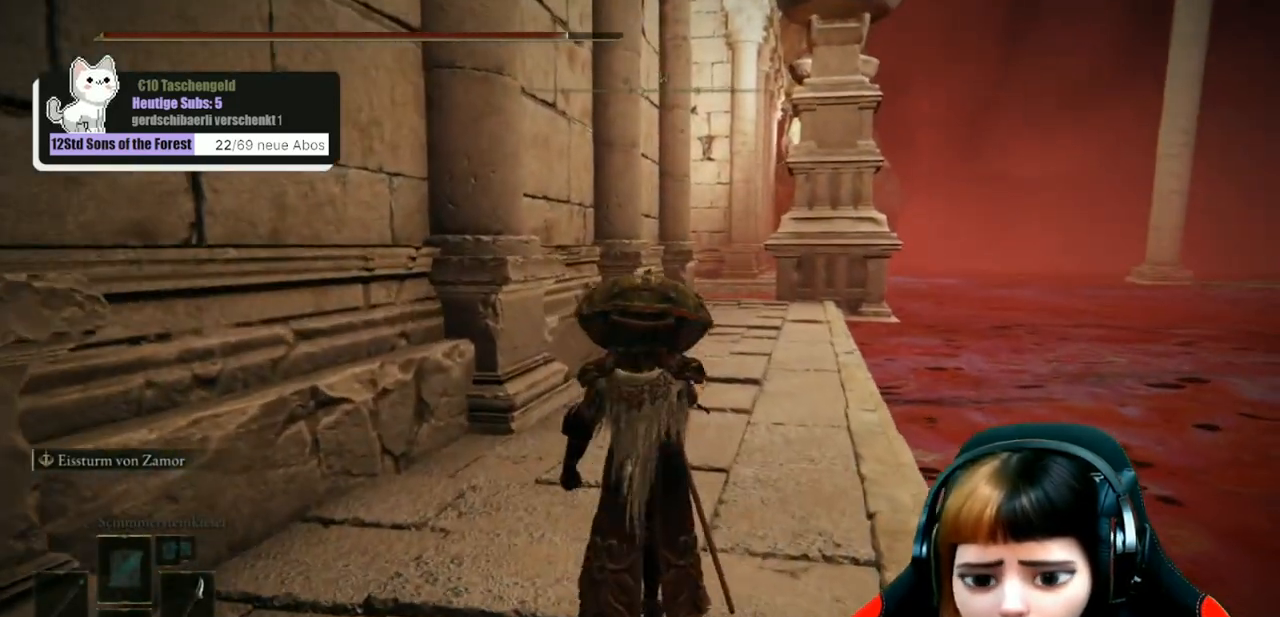
{"buttons": [], "left_stick": "up", "right_stick": "center", "events": []}
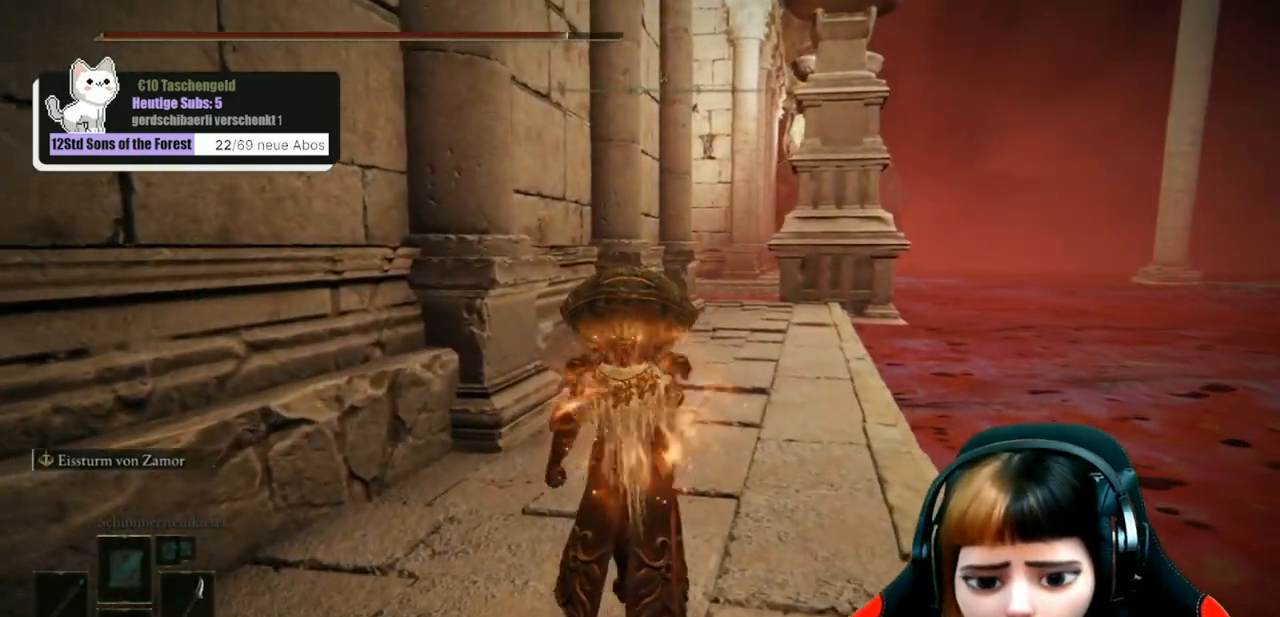
{"buttons": [], "left_stick": "up", "right_stick": "center", "events": [[167, "DPAD_DOWN", "down"], [300, "DPAD_DOWN", "up"]]}
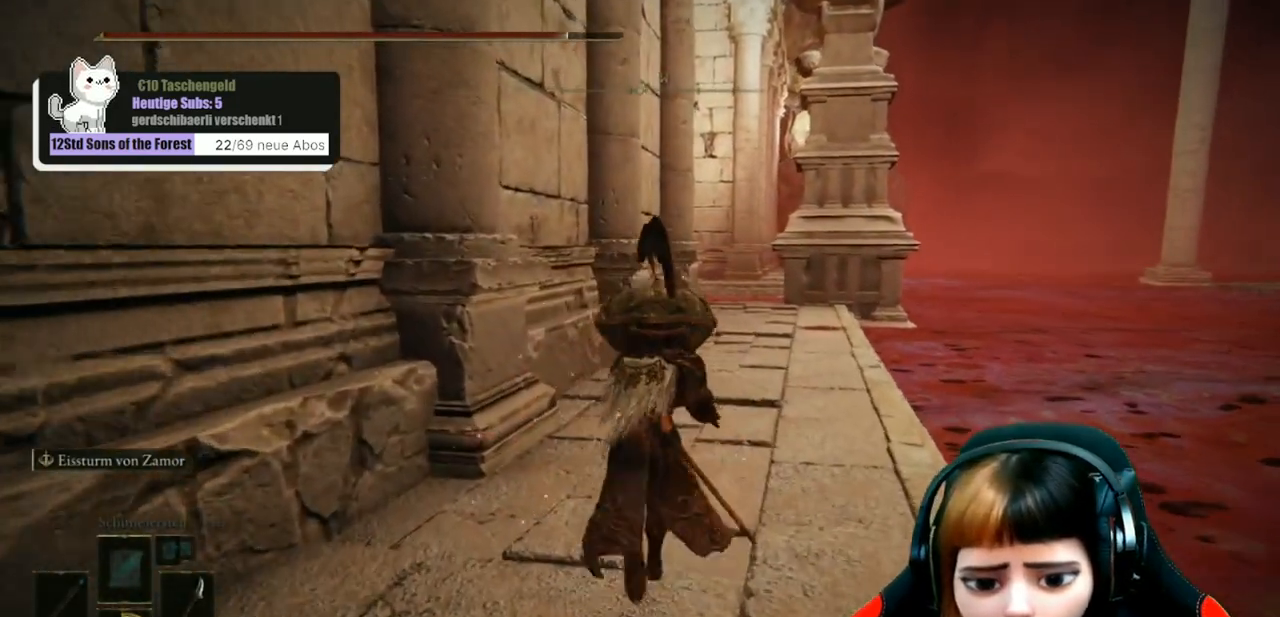
{"buttons": ["B"], "left_stick": "up", "right_stick": "center", "events": [[200, "B", "down"]]}
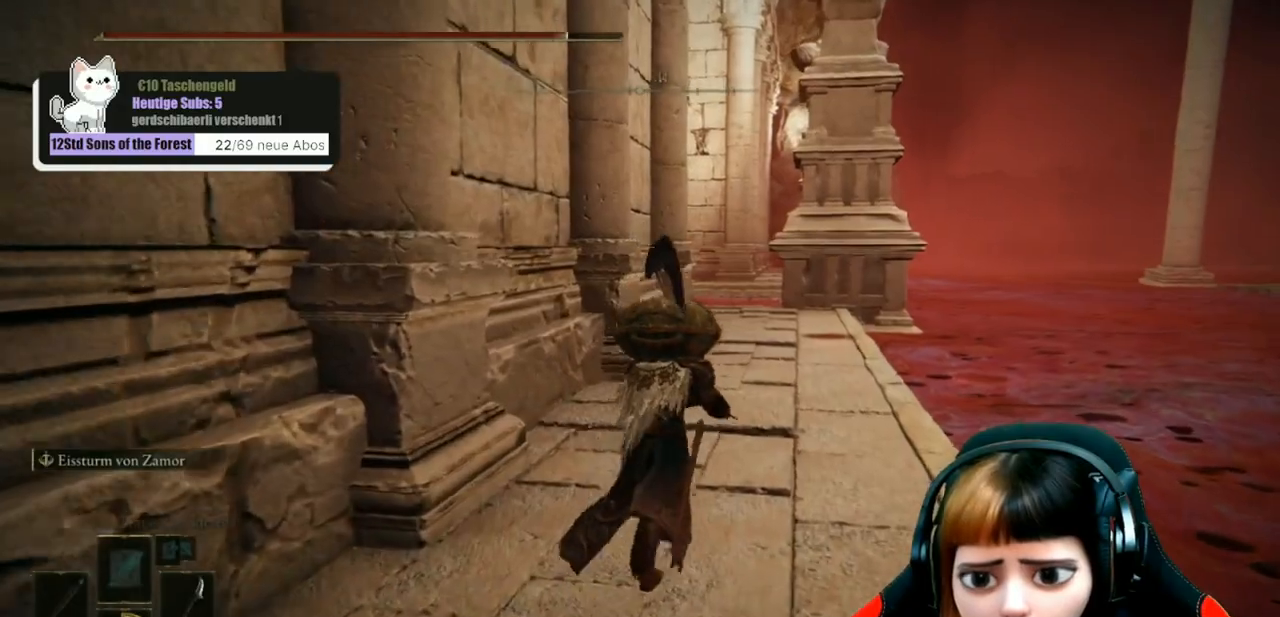
{"buttons": ["B"], "left_stick": "up", "right_stick": "center", "events": []}
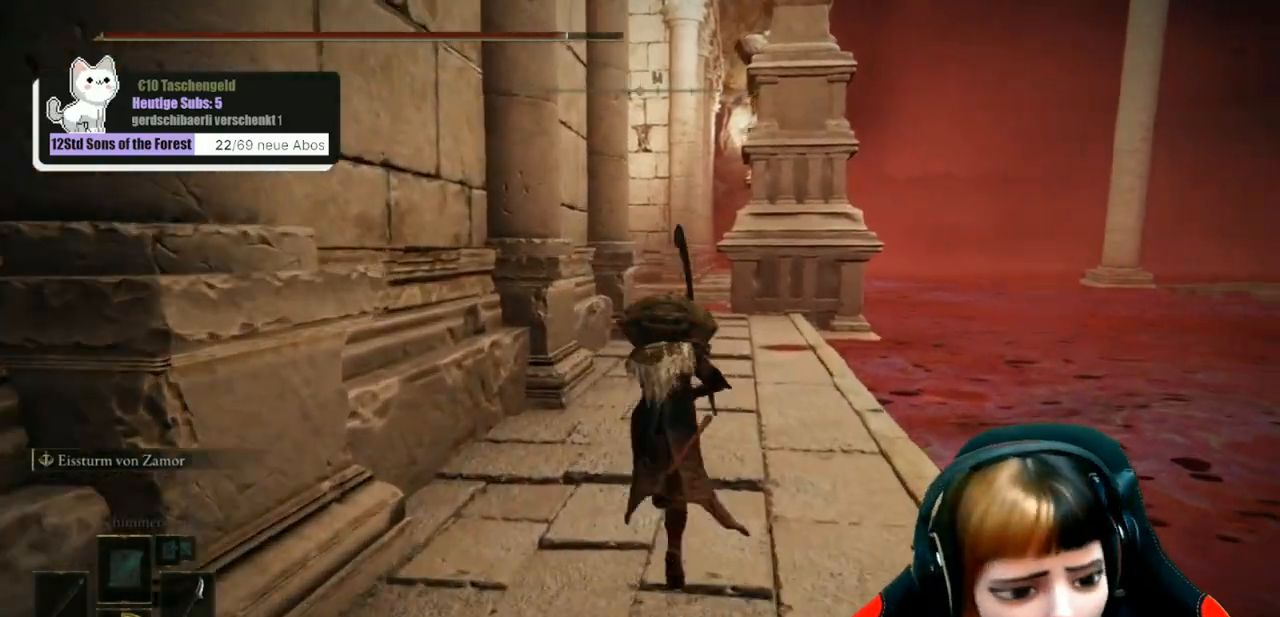
{"buttons": ["B"], "left_stick": "up", "right_stick": "center", "events": []}
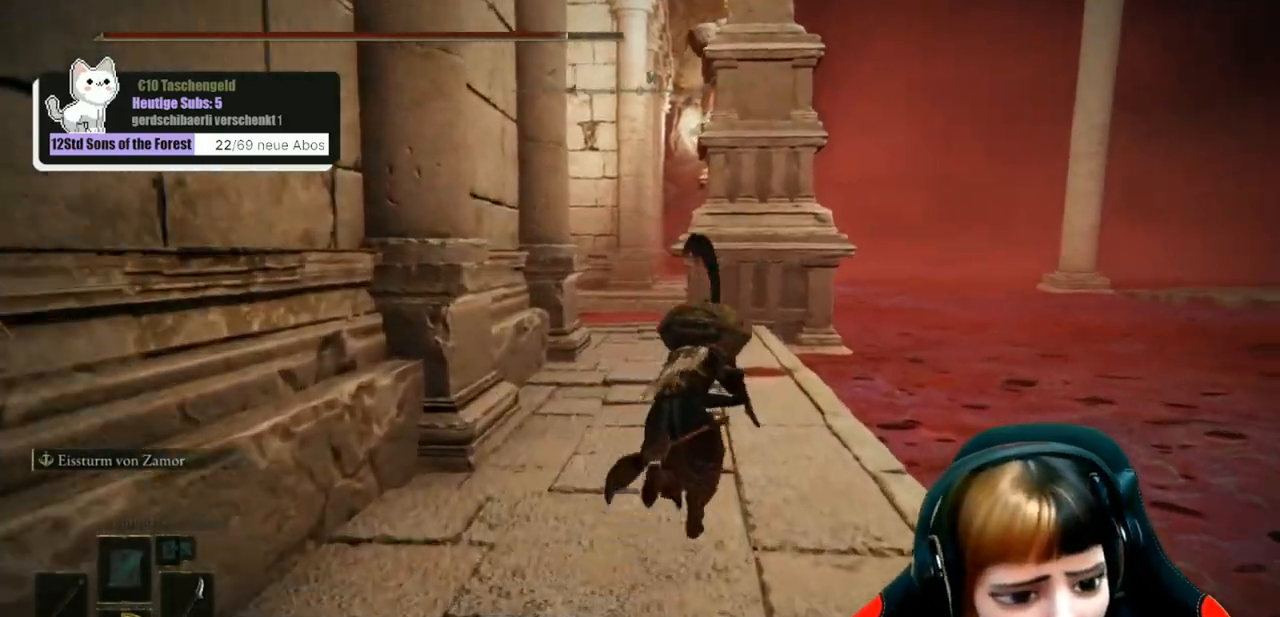
{"buttons": [], "left_stick": "up", "right_stick": "center", "events": [[467, "B", "up"]]}
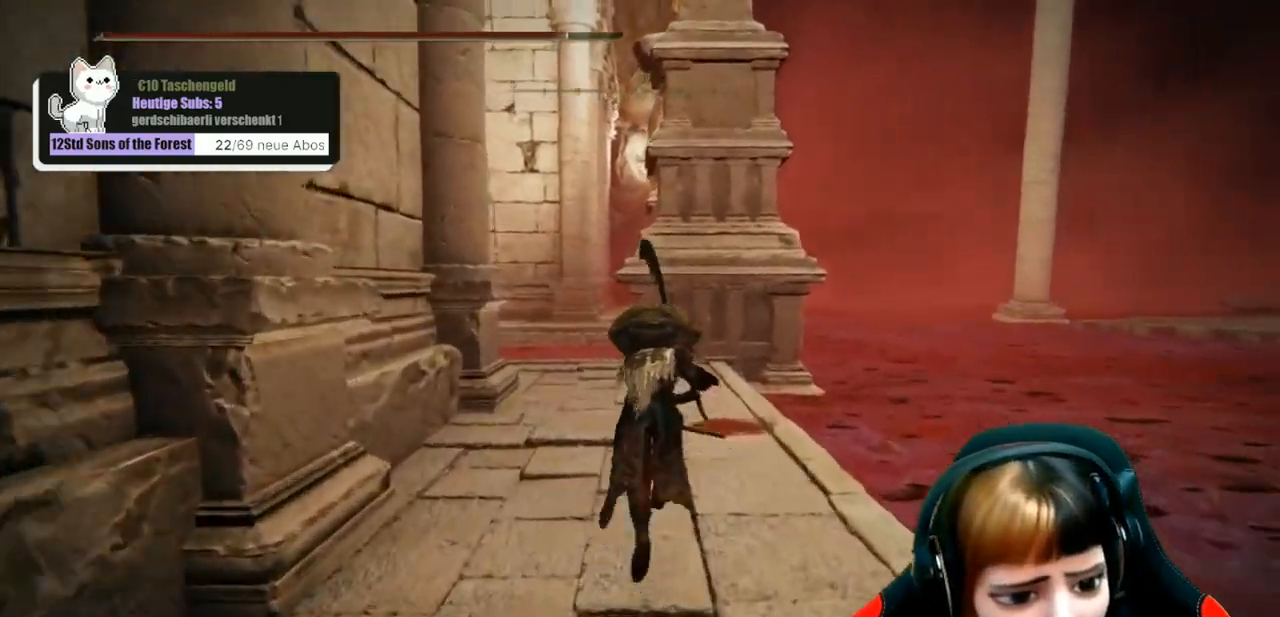
{"buttons": [], "left_stick": "up", "right_stick": "center", "events": [[333, "right_stick", "down-left"], [467, "right_stick", "center"]]}